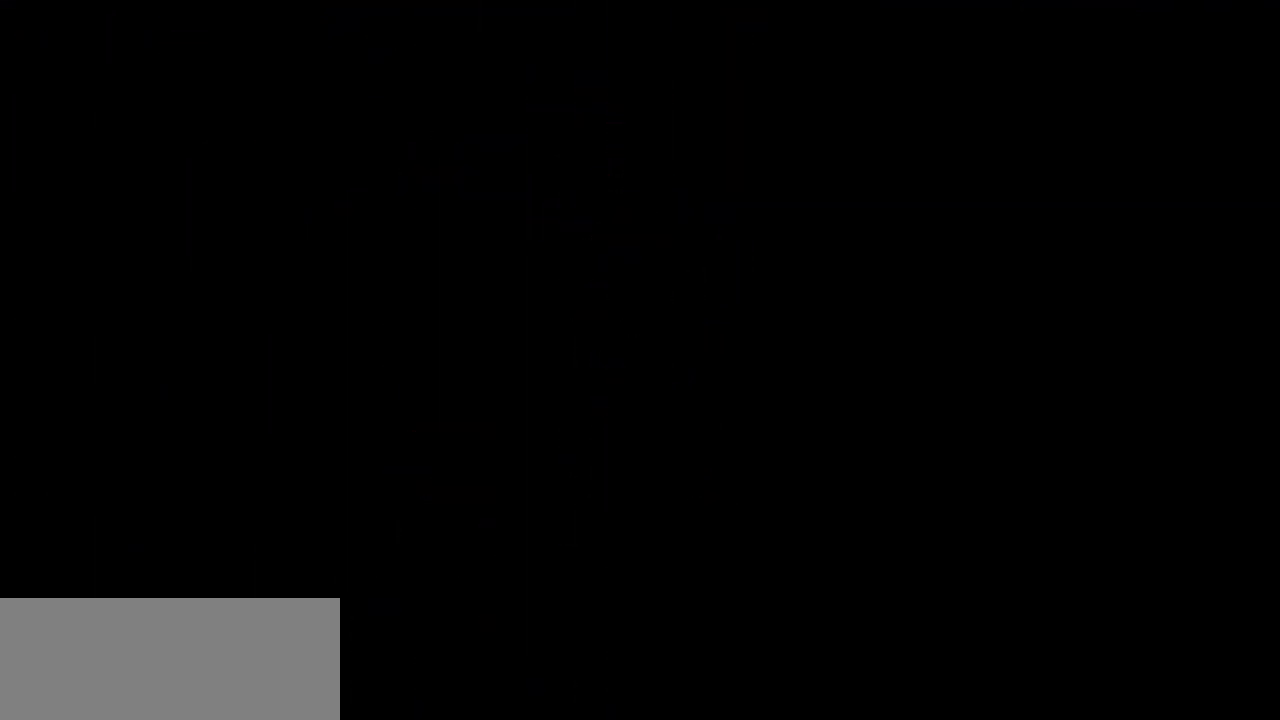
Gameplay with keyboard; each line is a JSON object with the keys held at the frame after it. "events" lists presses ("down") and releases ("up") of "dash", "demo", "down", "grab", "jump", "left", "right" and "up" between this image and that frame as [ms after this image, input, new state], when the widget could be followed in between. No other keys are recorded. Mouse input is not recorded. Key names are as the overlay labels them; some are game actions (e.g. jump) rather than physical keys.
{"keys": [], "events": []}
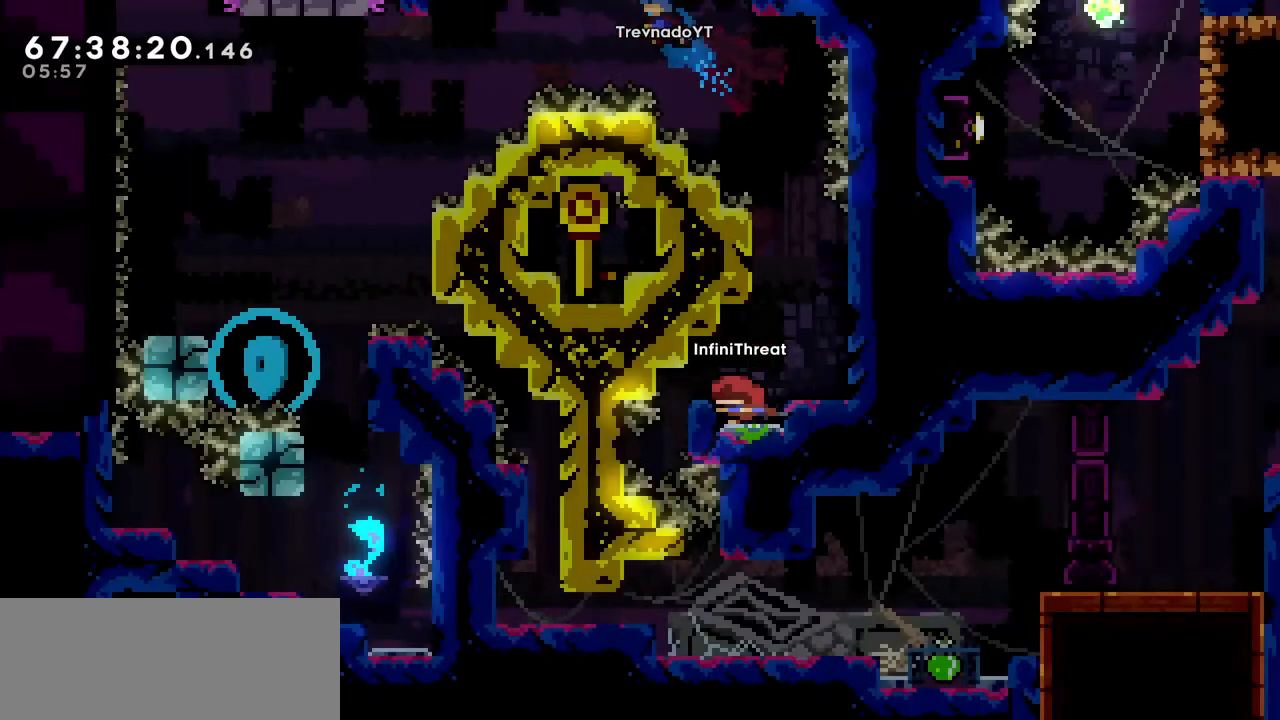
{"keys": [], "events": [[17, "right", "down"], [150, "right", "up"], [250, "right", "down"], [300, "jump", "down"], [383, "jump", "up"], [483, "right", "up"]]}
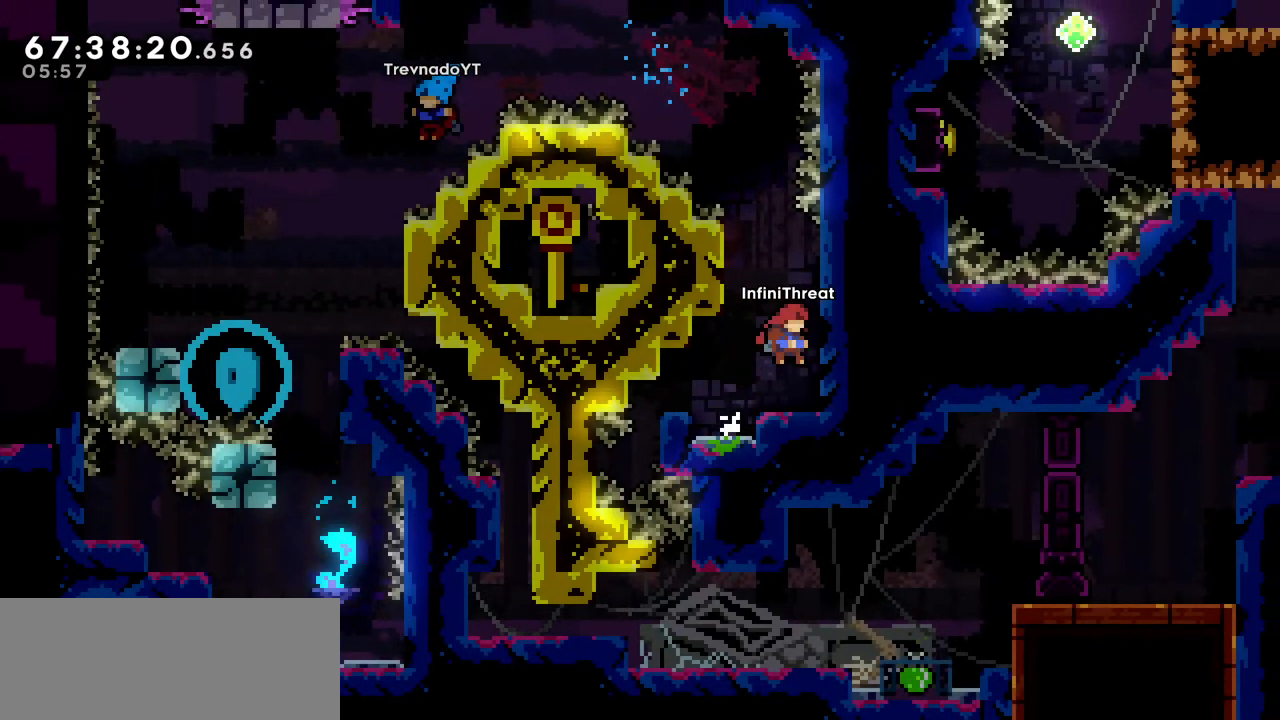
{"keys": ["grab", "up"], "events": [[33, "jump", "down"], [33, "left", "down"], [167, "jump", "up"], [217, "grab", "down"], [367, "up", "down"], [450, "left", "up"]]}
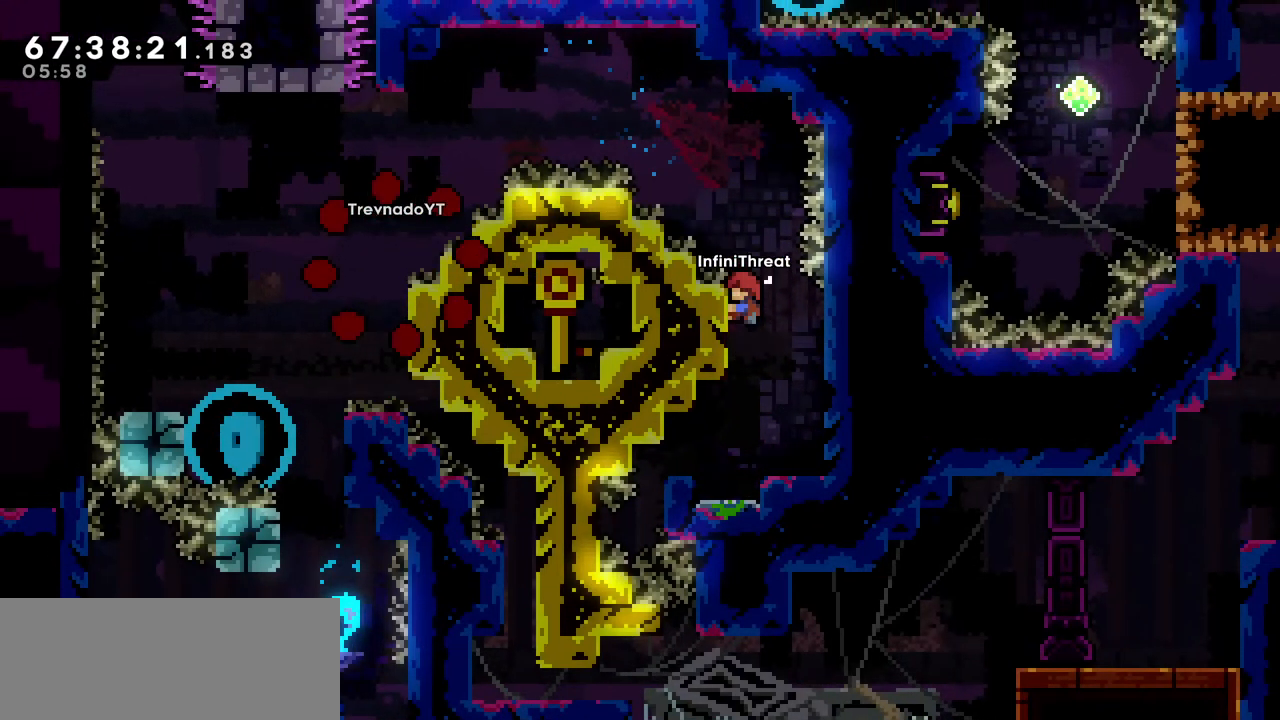
{"keys": ["grab"], "events": [[283, "left", "down"], [283, "up", "up"], [367, "left", "up"]]}
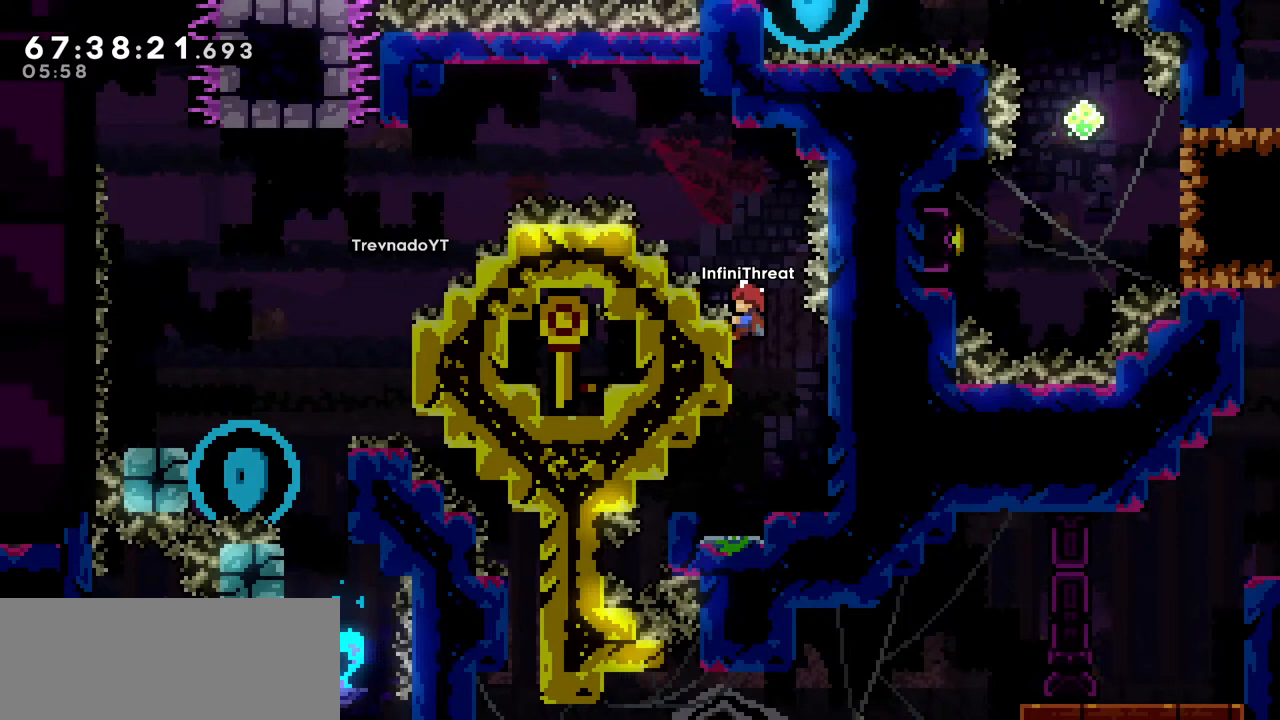
{"keys": ["dash", "left", "up"], "events": [[117, "grab", "up"], [117, "jump", "down"], [217, "left", "down"], [383, "dash", "down"], [383, "up", "down"], [433, "jump", "up"]]}
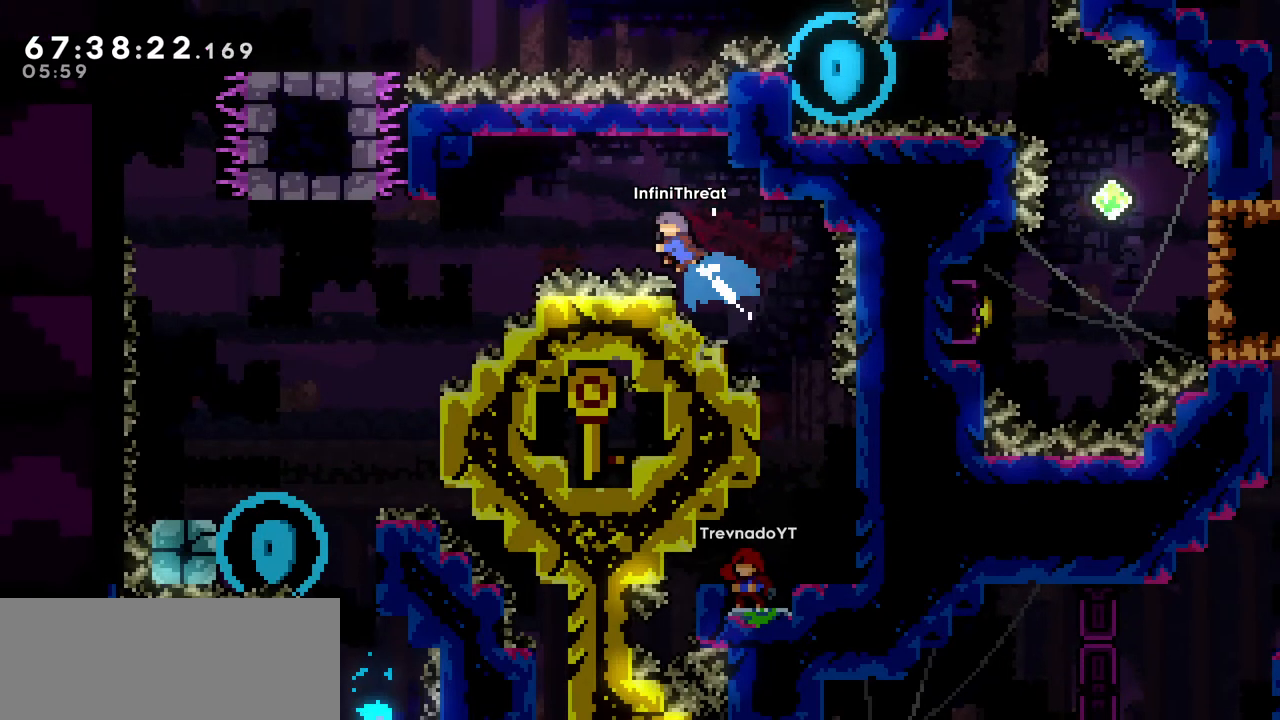
{"keys": ["left"], "events": [[83, "dash", "up"], [83, "up", "up"]]}
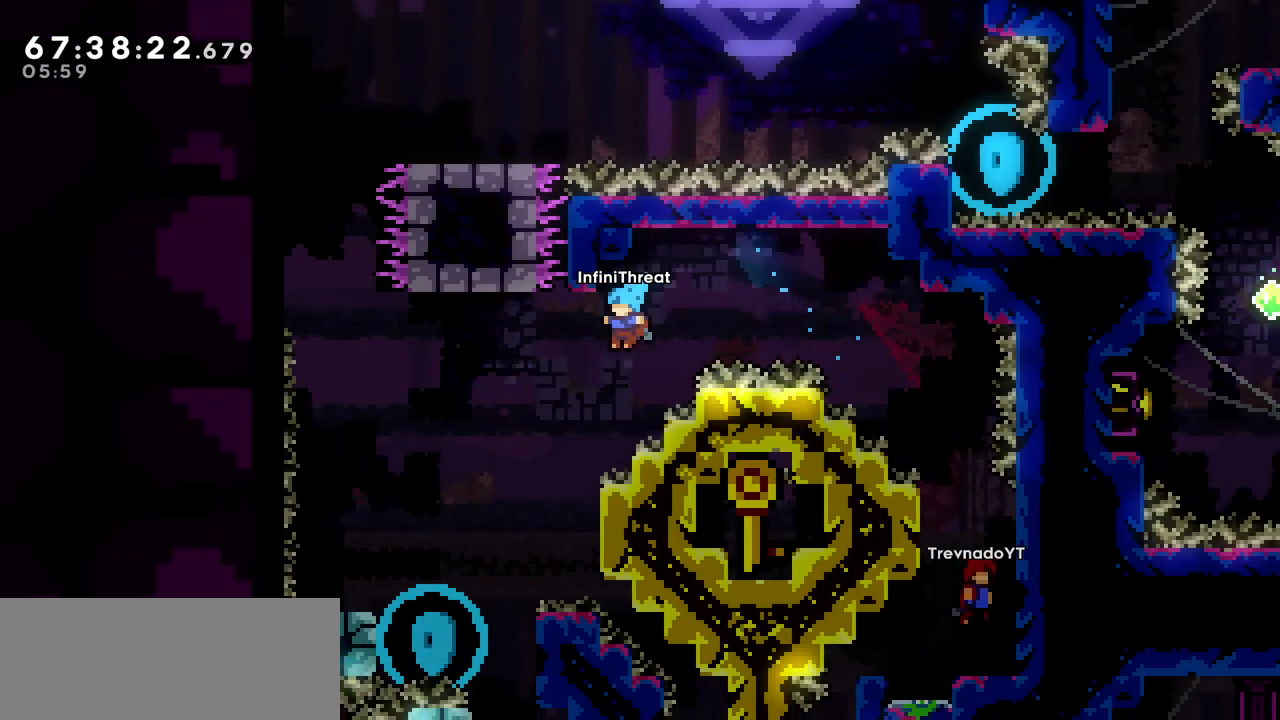
{"keys": ["grab", "right", "up"], "events": [[183, "left", "up"], [233, "right", "down"], [283, "grab", "down"], [467, "up", "down"]]}
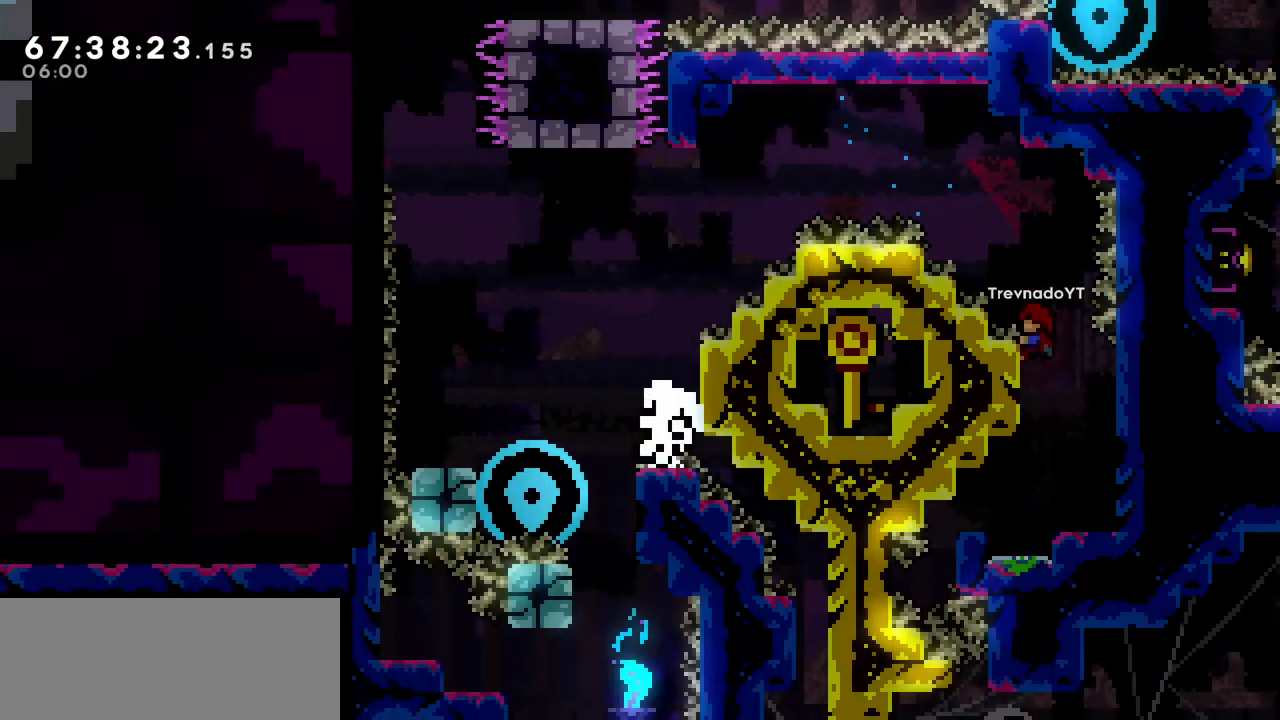
{"keys": [], "events": [[200, "right", "up"], [333, "grab", "up"], [333, "up", "up"]]}
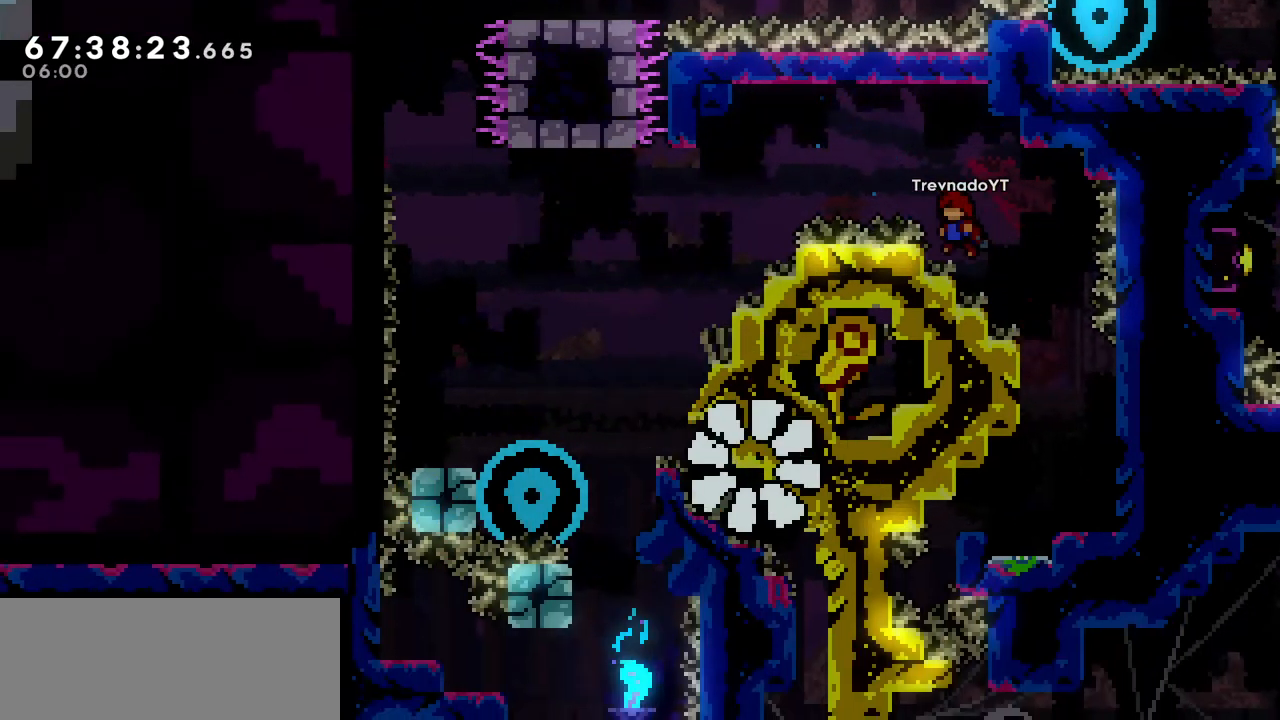
{"keys": [], "events": []}
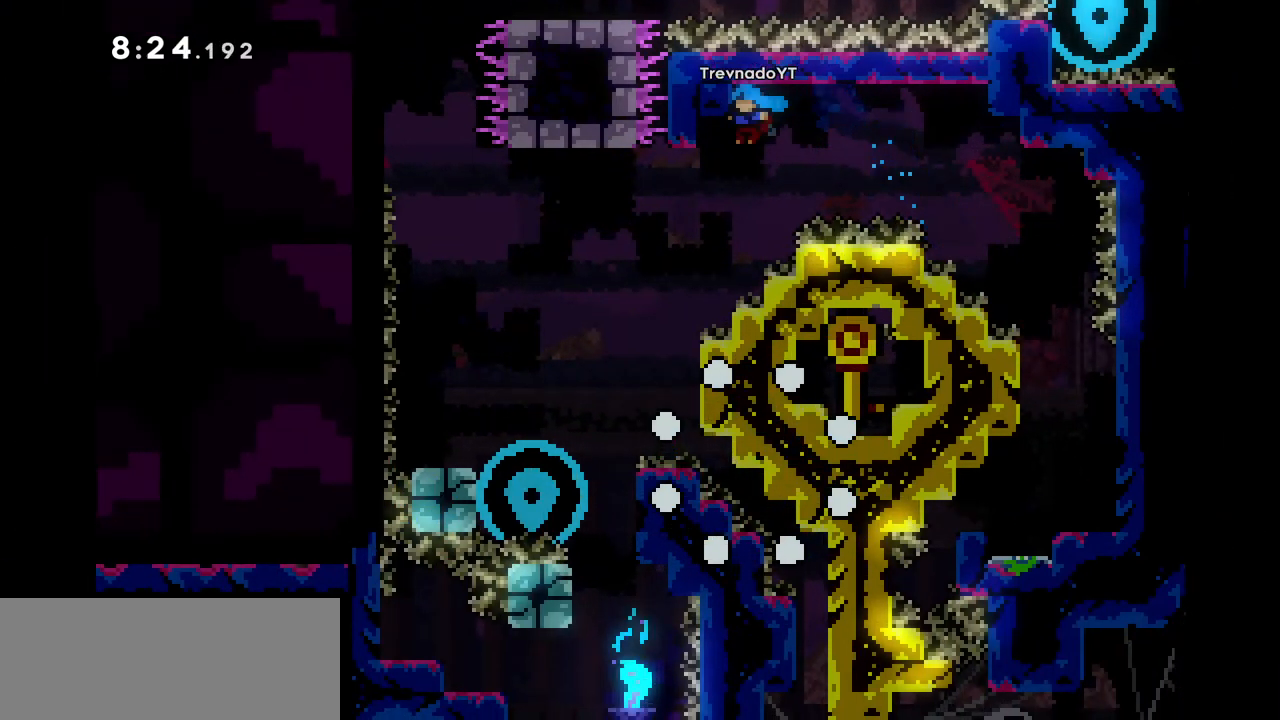
{"keys": [], "events": []}
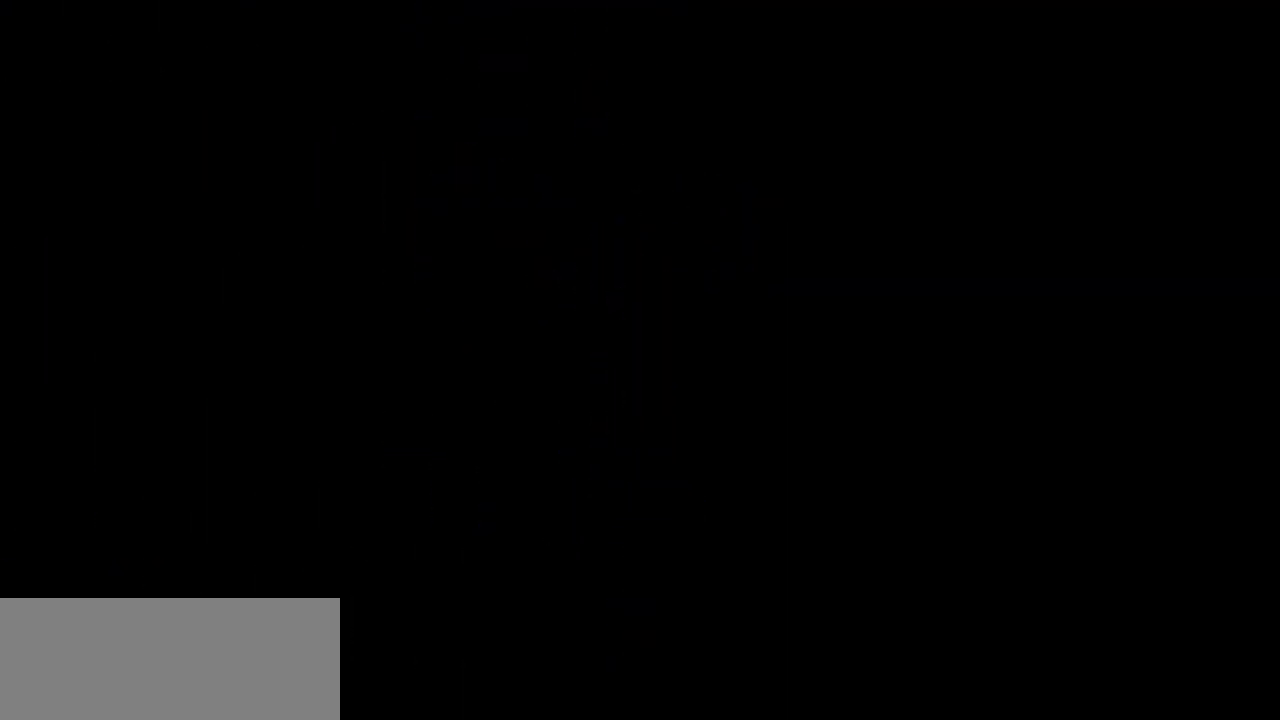
{"keys": [], "events": []}
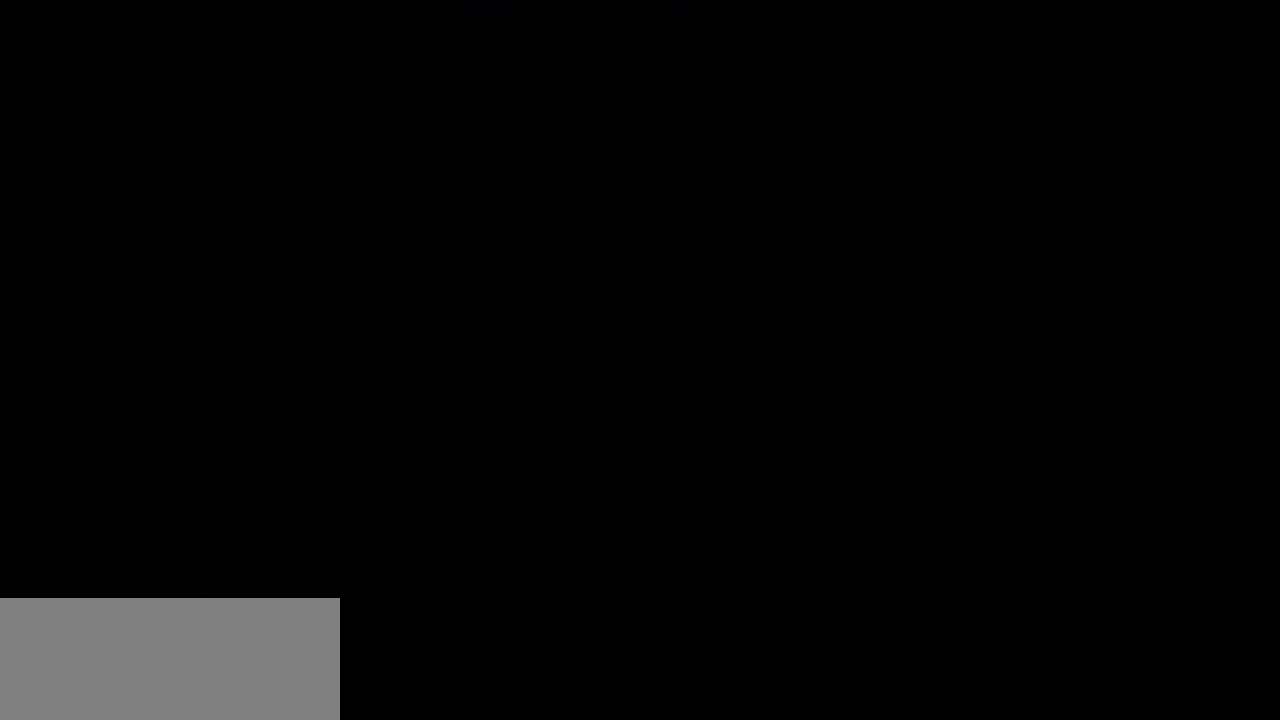
{"keys": ["jump", "right"], "events": [[500, "jump", "down"], [500, "right", "down"]]}
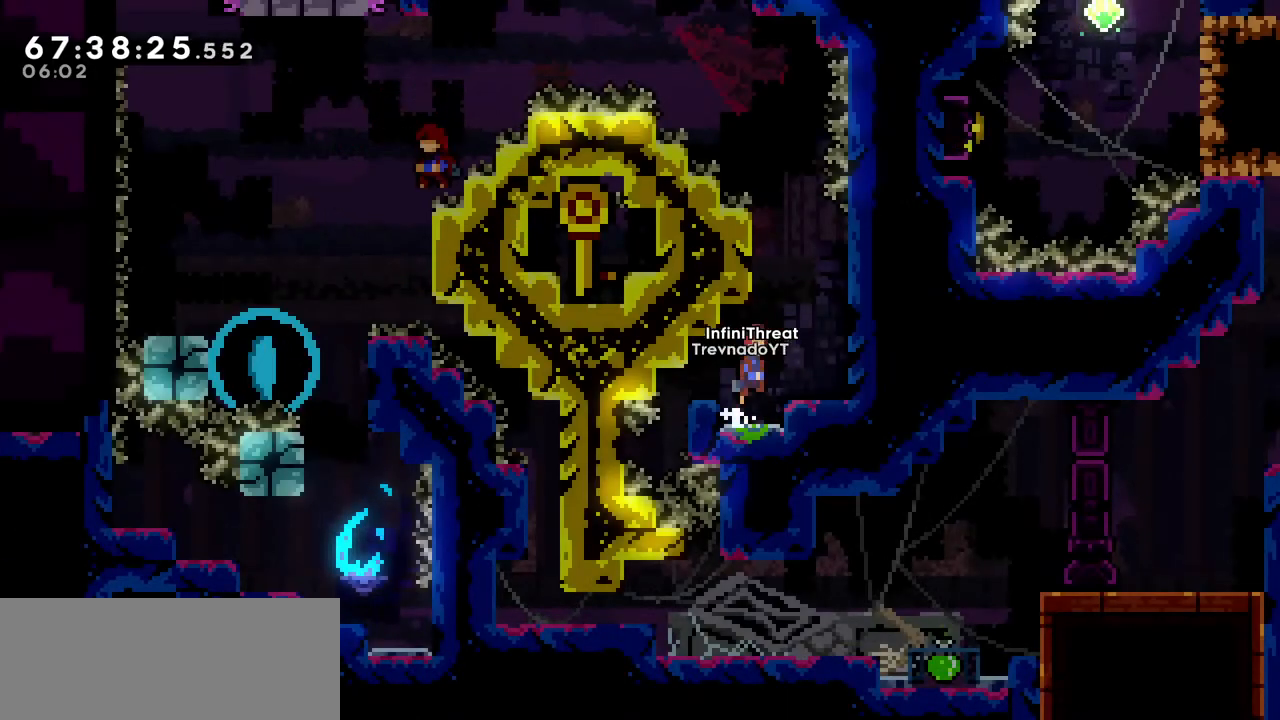
{"keys": ["grab", "left"], "events": [[150, "jump", "up"], [283, "right", "up"], [333, "jump", "down"], [333, "left", "down"], [417, "jump", "up"], [467, "grab", "down"]]}
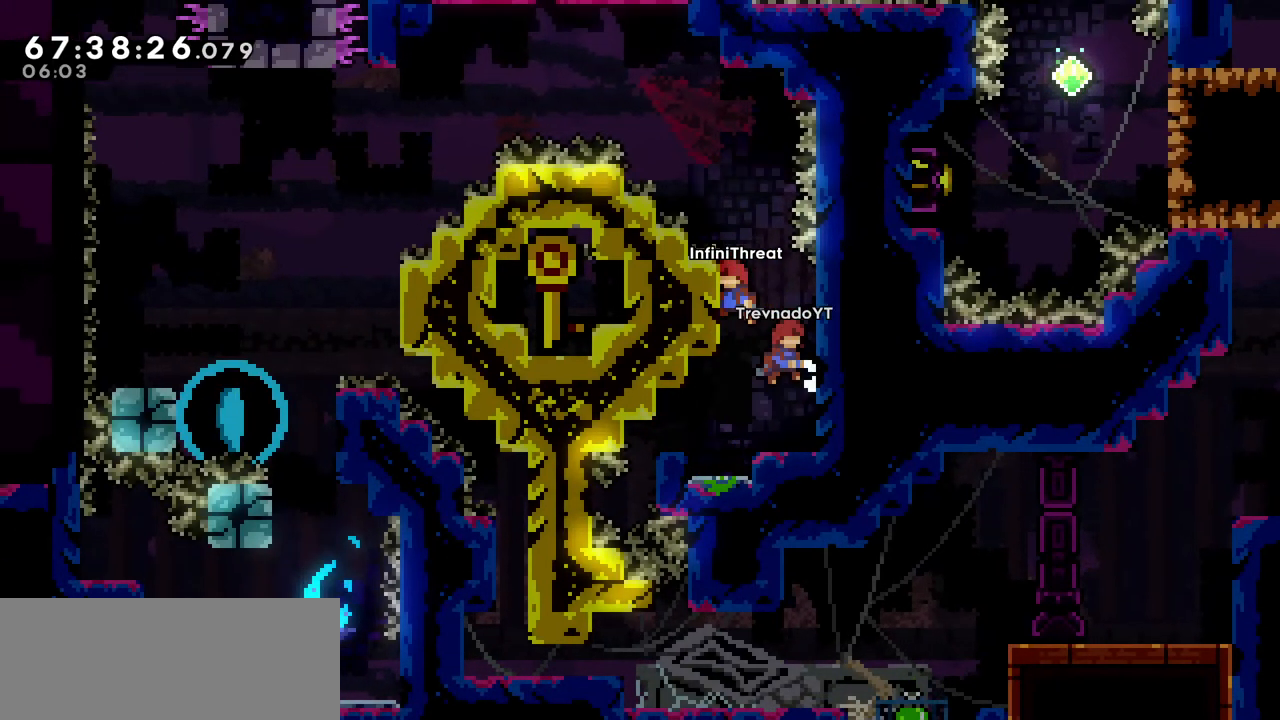
{"keys": ["grab"], "events": [[67, "up", "down"], [150, "left", "up"], [383, "up", "up"]]}
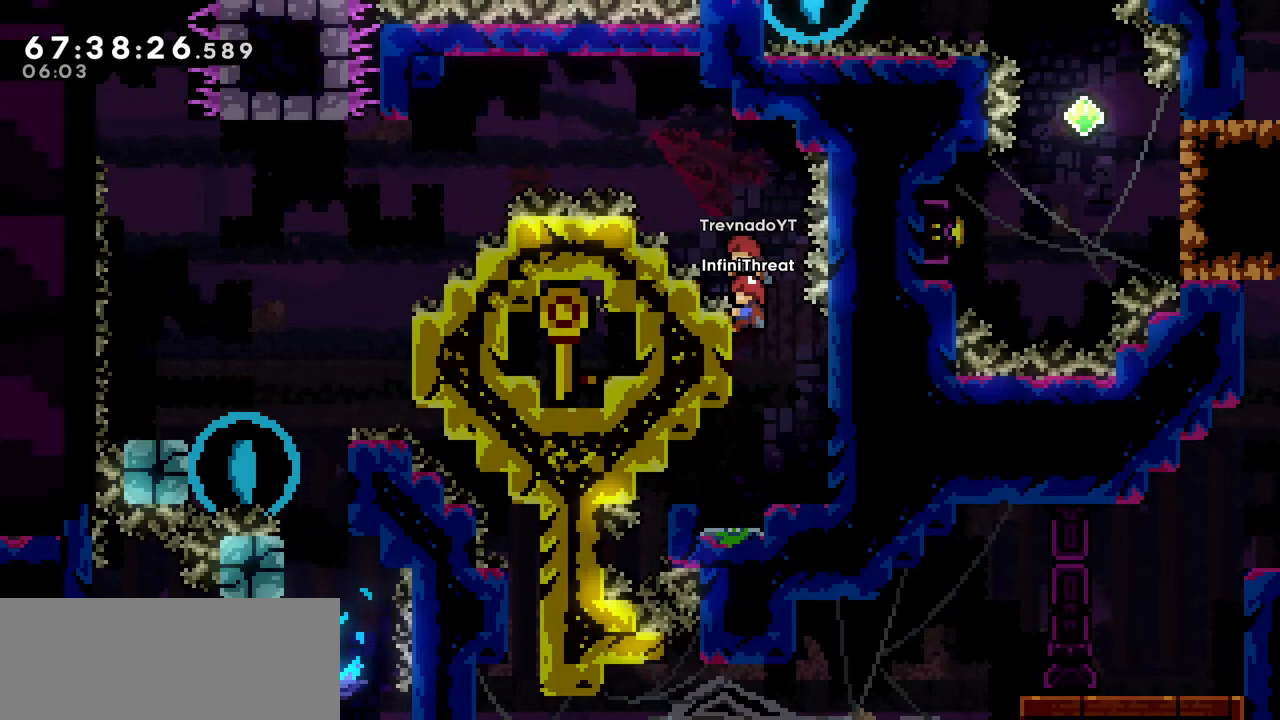
{"keys": ["dash", "left", "up"], "events": [[67, "jump", "down"], [117, "grab", "up"], [267, "left", "down"], [367, "up", "down"], [400, "dash", "down"], [400, "jump", "up"]]}
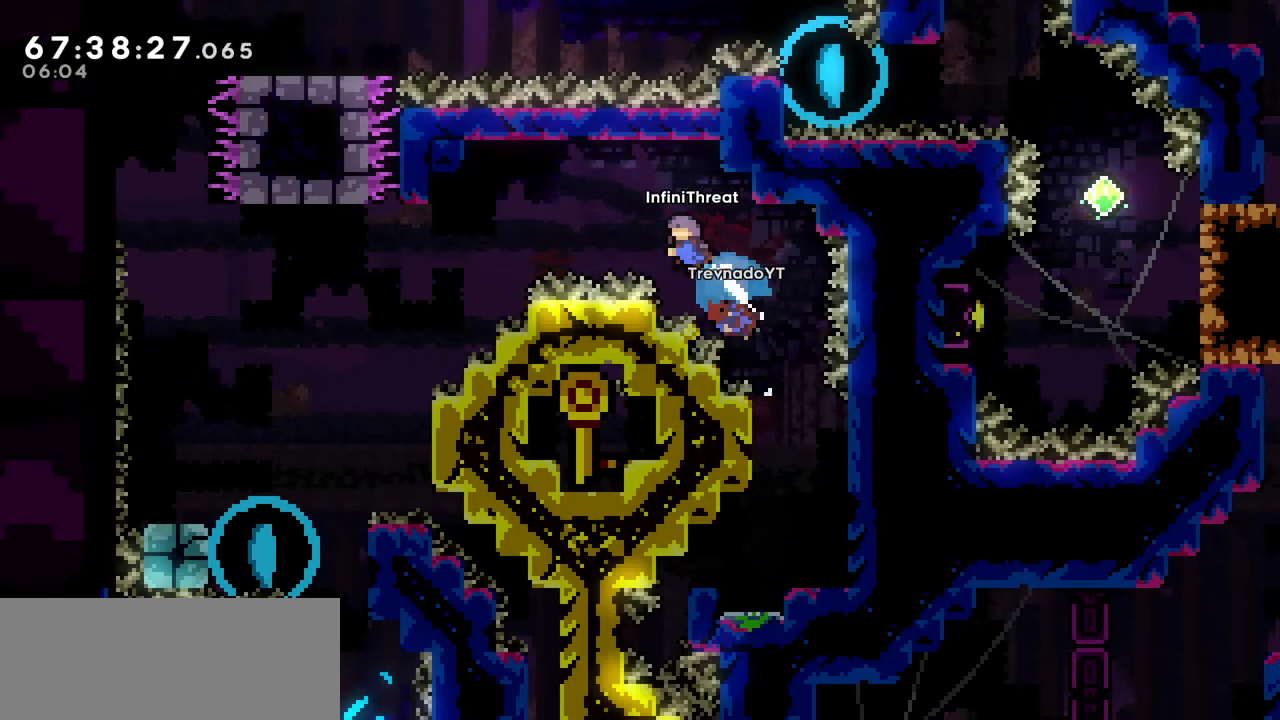
{"keys": ["left"], "events": [[100, "dash", "up"], [100, "up", "up"]]}
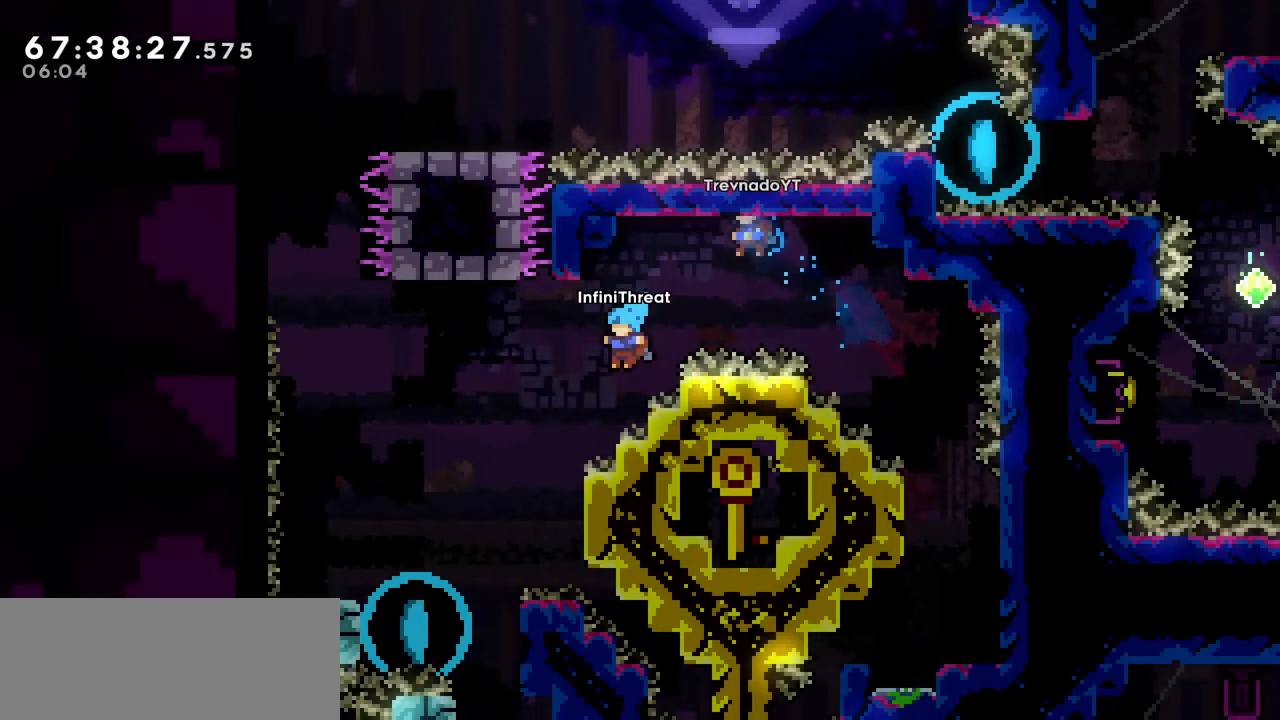
{"keys": ["grab", "right", "up"], "events": [[150, "left", "up"], [200, "right", "down"], [250, "grab", "down"], [483, "up", "down"]]}
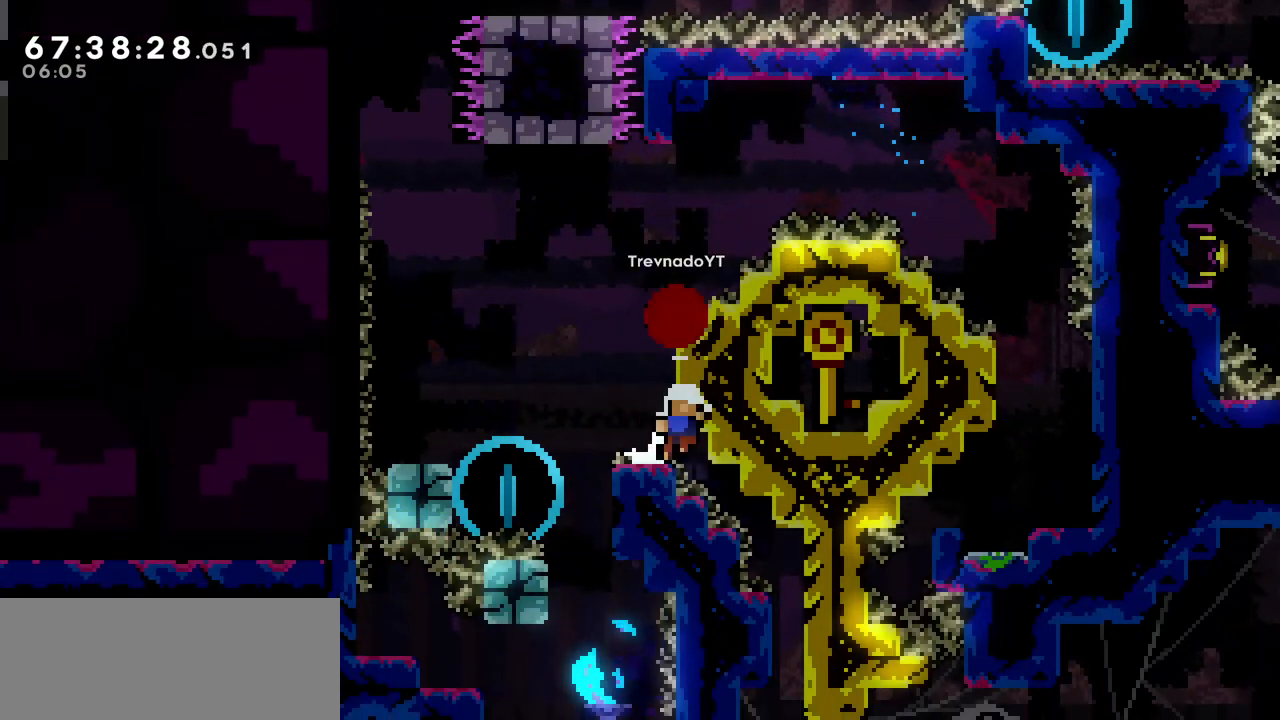
{"keys": [], "events": [[117, "right", "up"], [267, "up", "up"], [317, "grab", "up"]]}
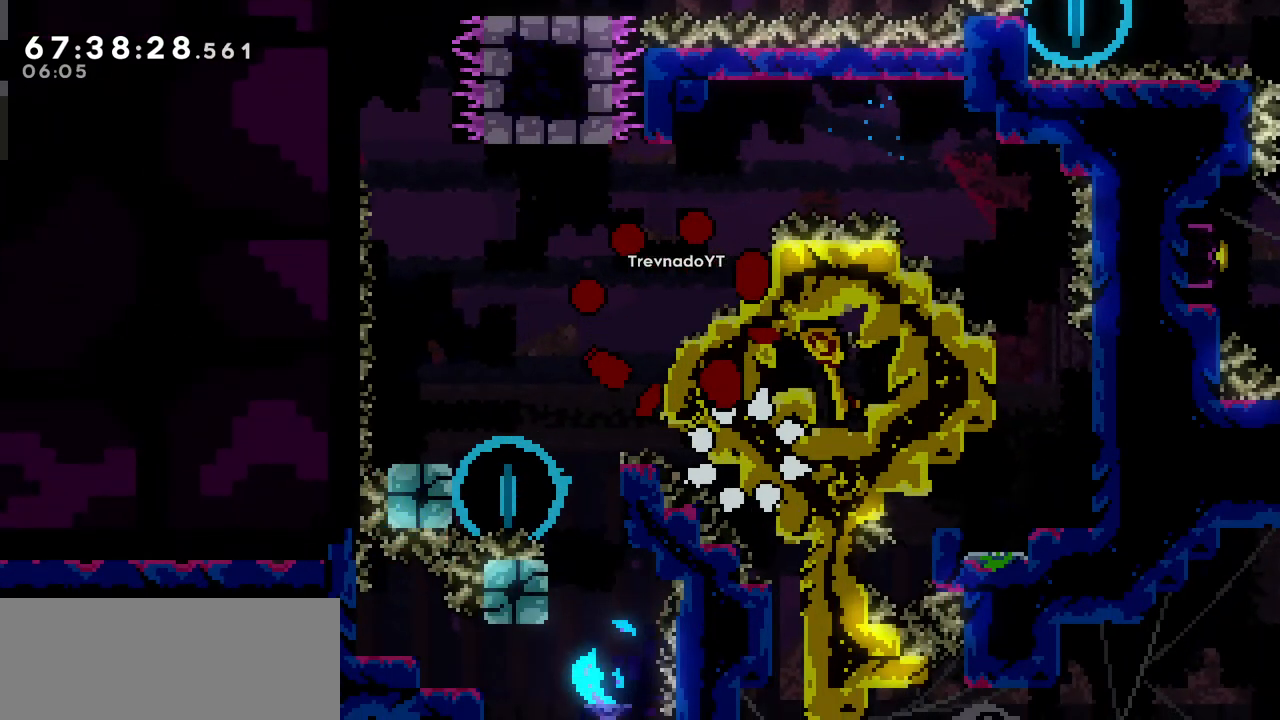
{"keys": [], "events": []}
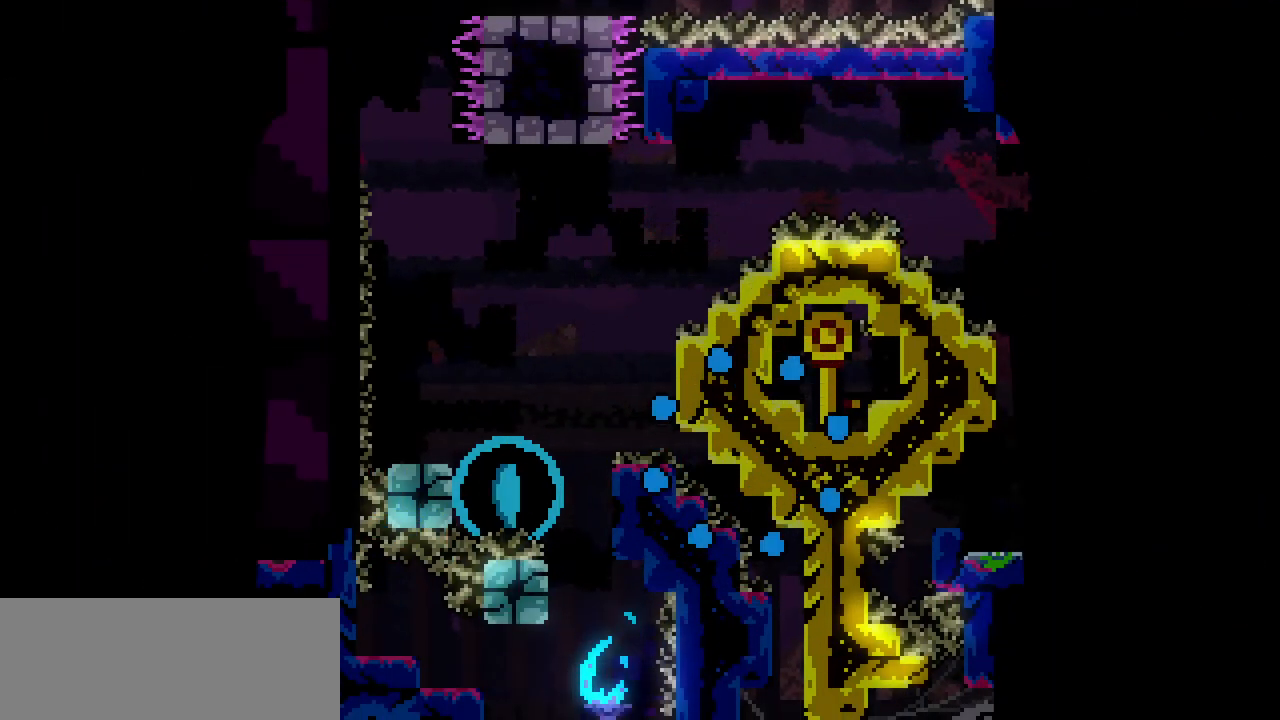
{"keys": [], "events": []}
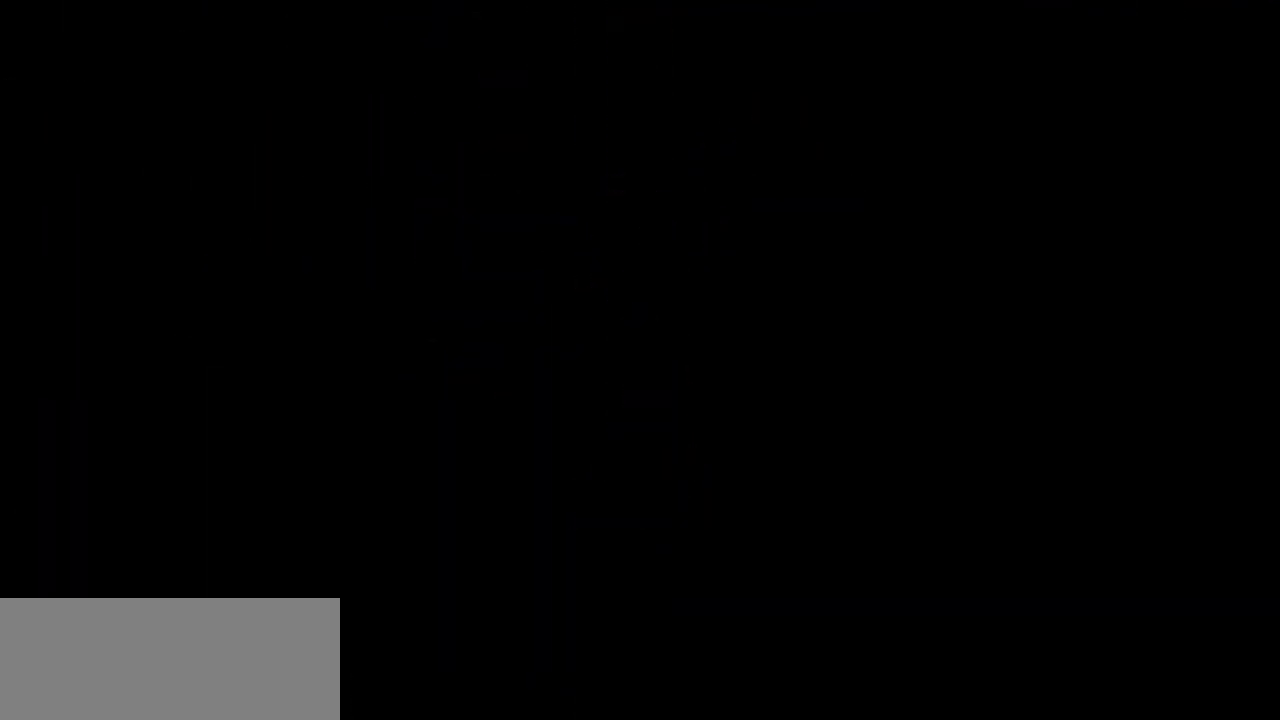
{"keys": [], "events": []}
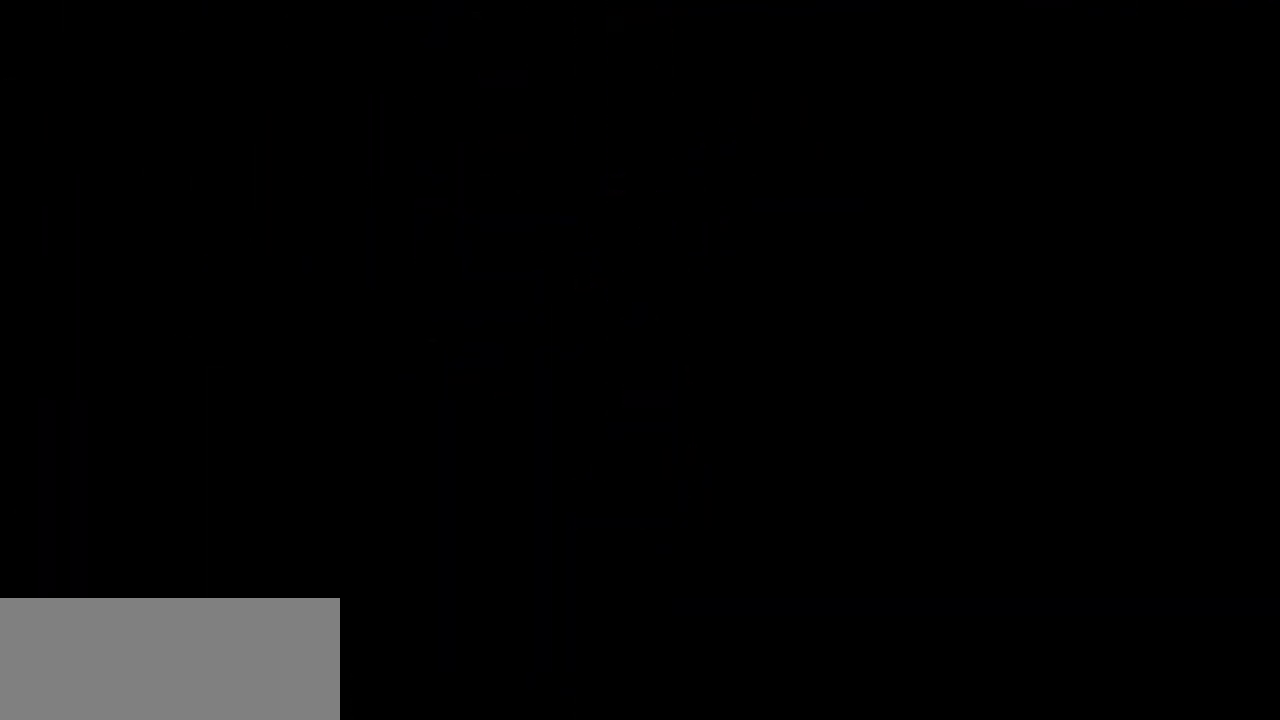
{"keys": [], "events": []}
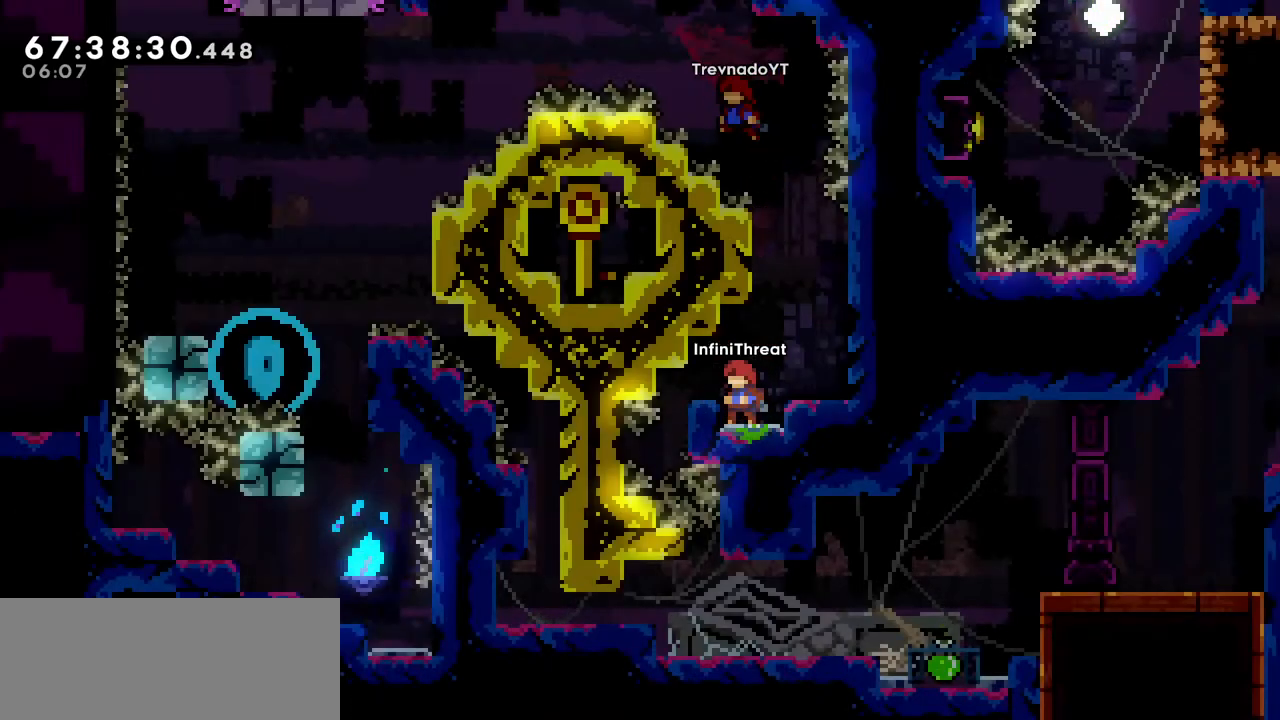
{"keys": [], "events": []}
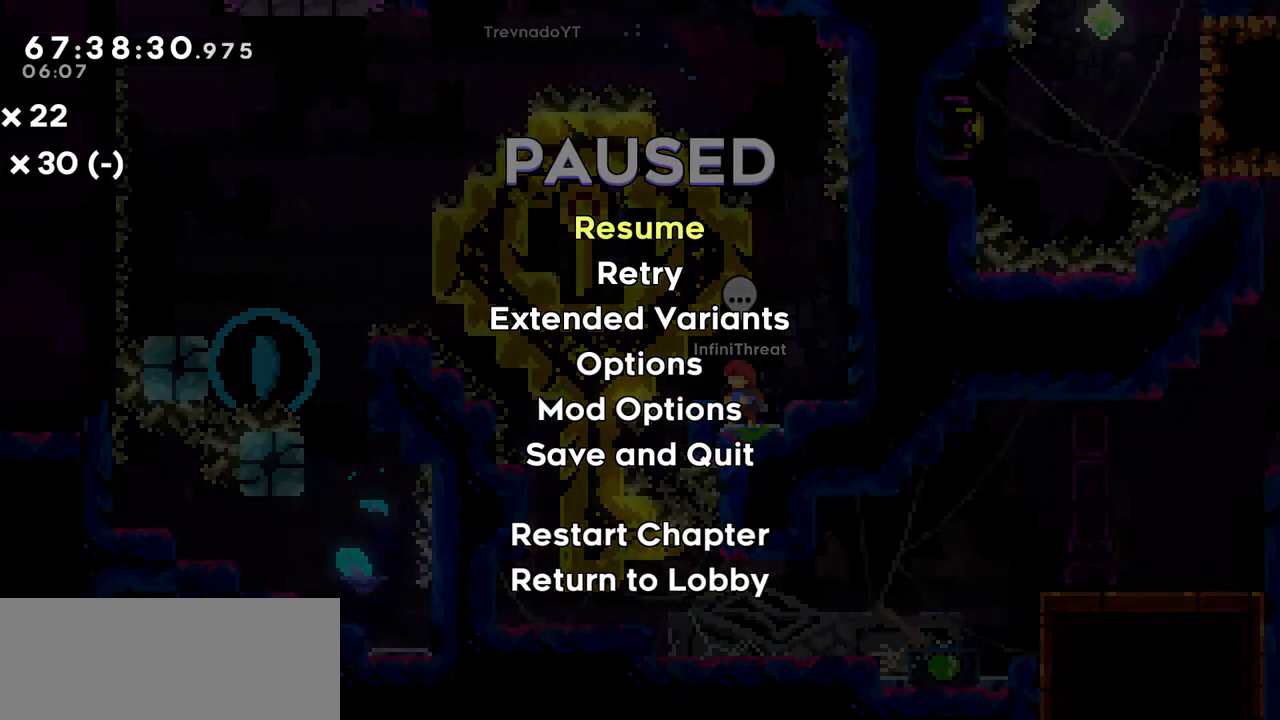
{"keys": ["right"], "events": [[400, "jump", "down"], [400, "right", "down"], [500, "jump", "up"]]}
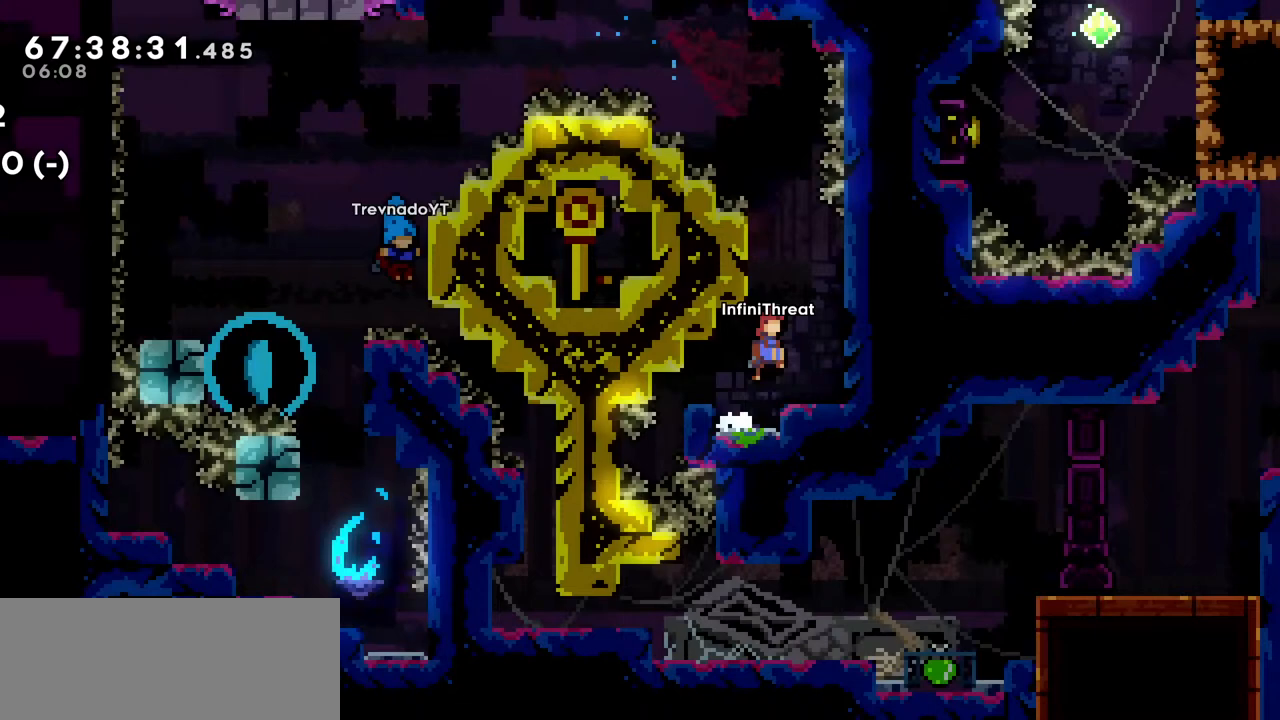
{"keys": ["right"], "events": [[183, "right", "up"], [333, "right", "down"], [417, "jump", "down"], [467, "jump", "up"]]}
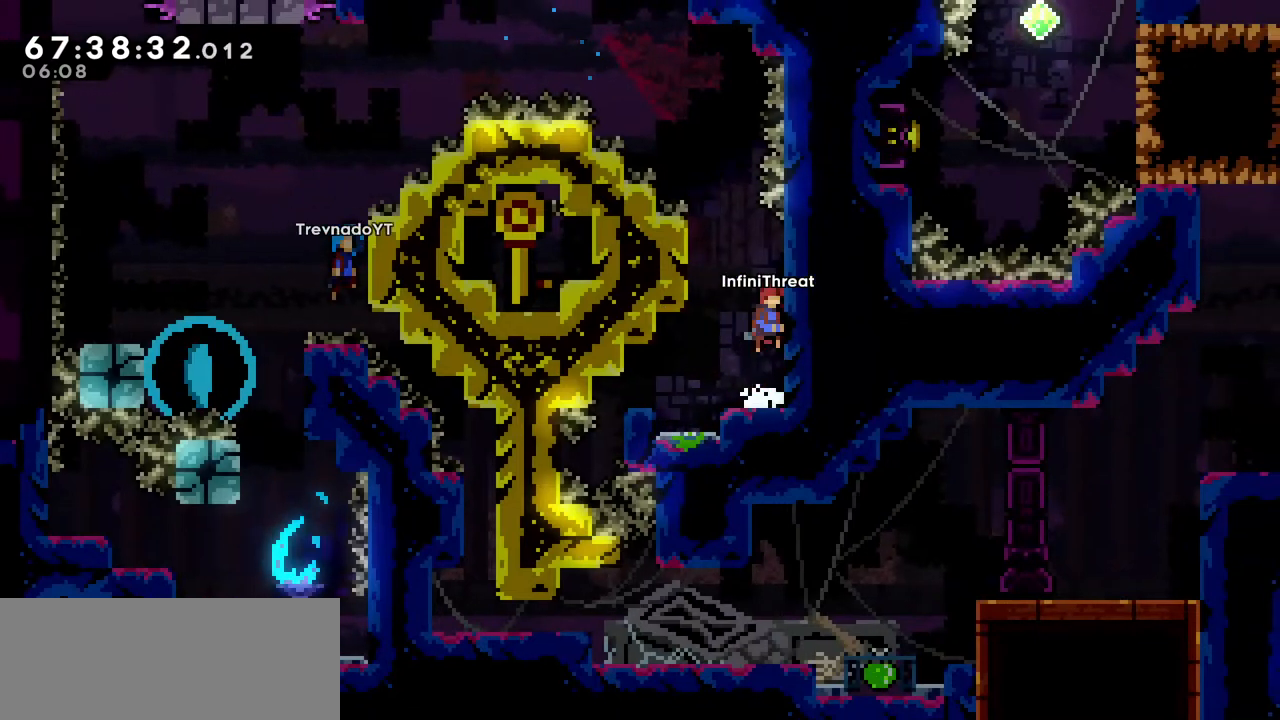
{"keys": ["grab", "up"], "events": [[67, "right", "up"], [117, "jump", "down"], [117, "left", "down"], [250, "grab", "down"], [250, "jump", "up"], [400, "up", "down"], [450, "left", "up"]]}
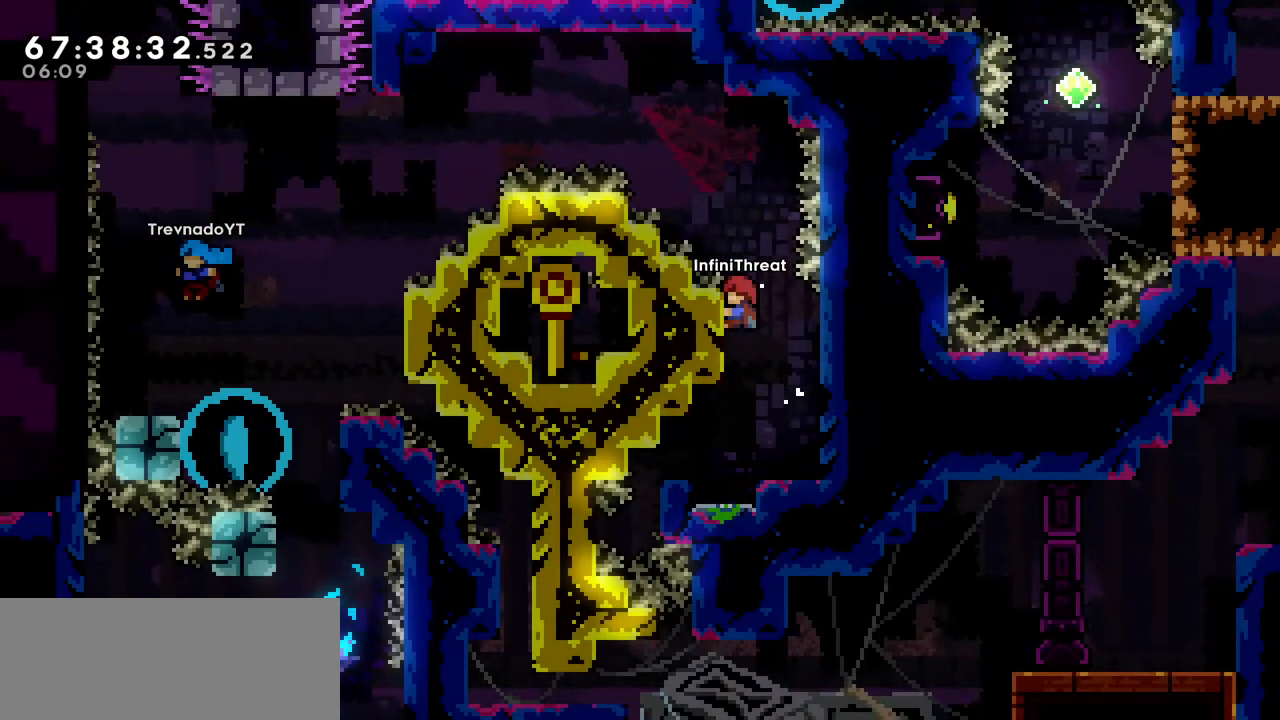
{"keys": ["jump", "left"], "events": [[167, "up", "up"], [267, "jump", "down"], [317, "grab", "up"], [400, "left", "down"]]}
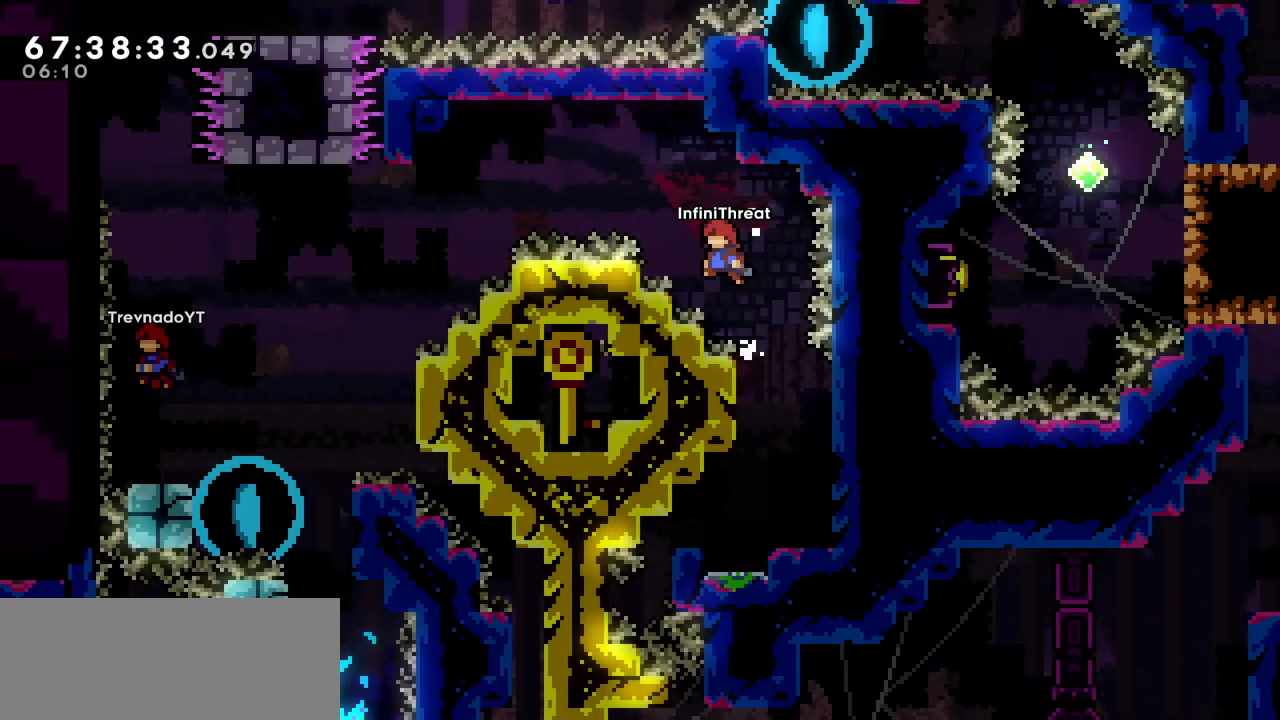
{"keys": ["left"], "events": [[50, "up", "down"], [100, "jump", "up"], [133, "dash", "down"], [283, "dash", "up"], [333, "up", "up"]]}
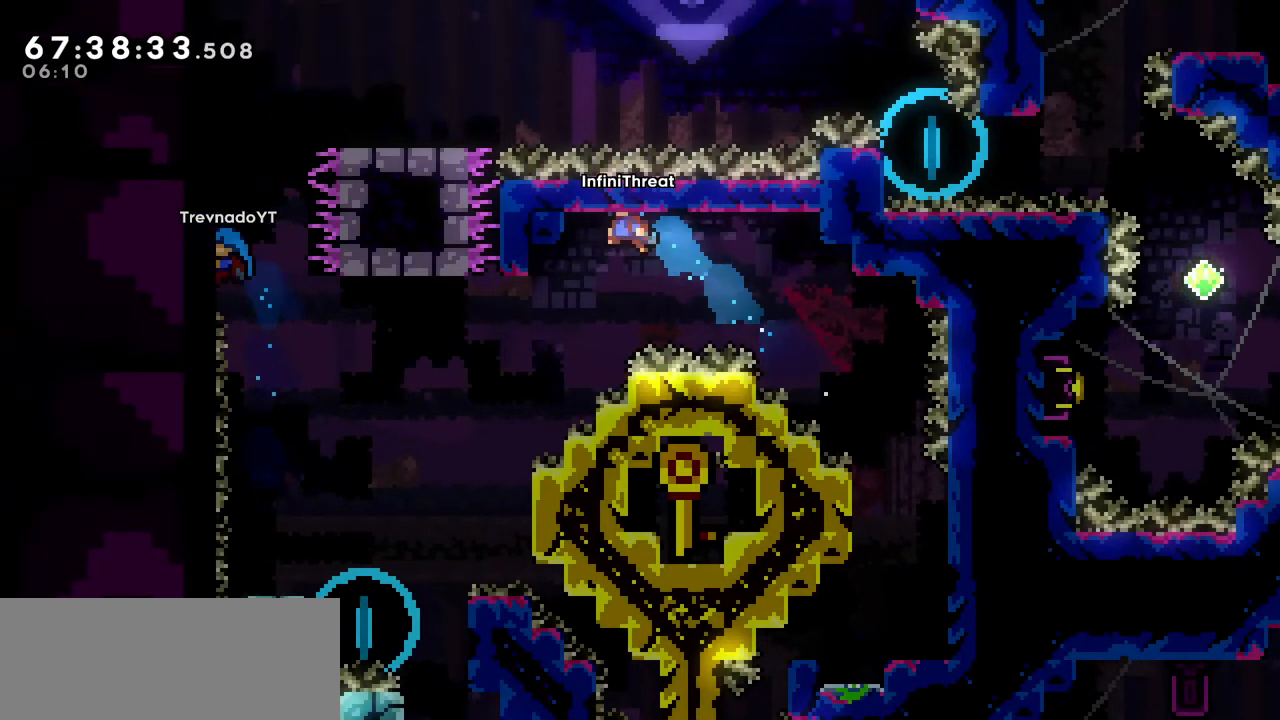
{"keys": [], "events": [[483, "left", "up"]]}